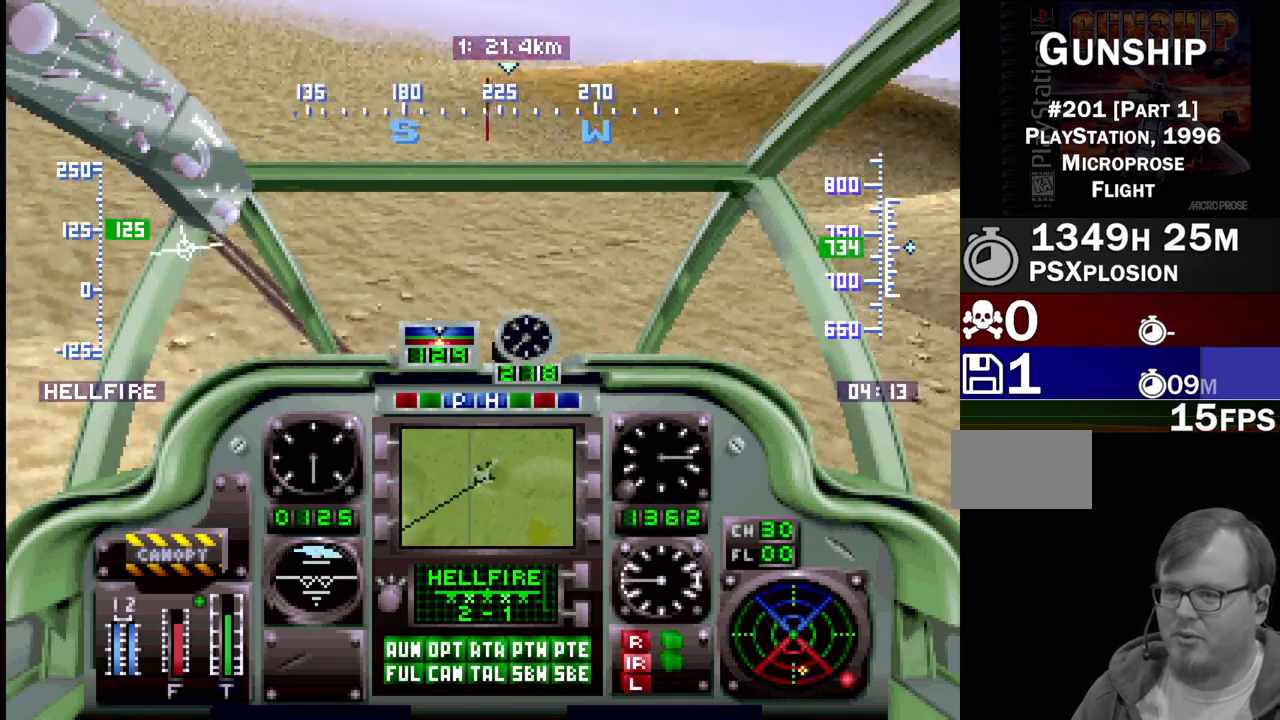
Gameplay with a controller (PlayStation layout); each line is a JSON object with the inputs held at the frame after it. "events" lists button and stick changes between this image and that frame as [ms after this image, input, new state], when the widget could be followed in between. Not read: L3 R3.
{"buttons": ["R2", "DPAD_UP"], "events": [[50, "DPAD_LEFT", "down"], [217, "DPAD_LEFT", "up"], [400, "R2", "down"]]}
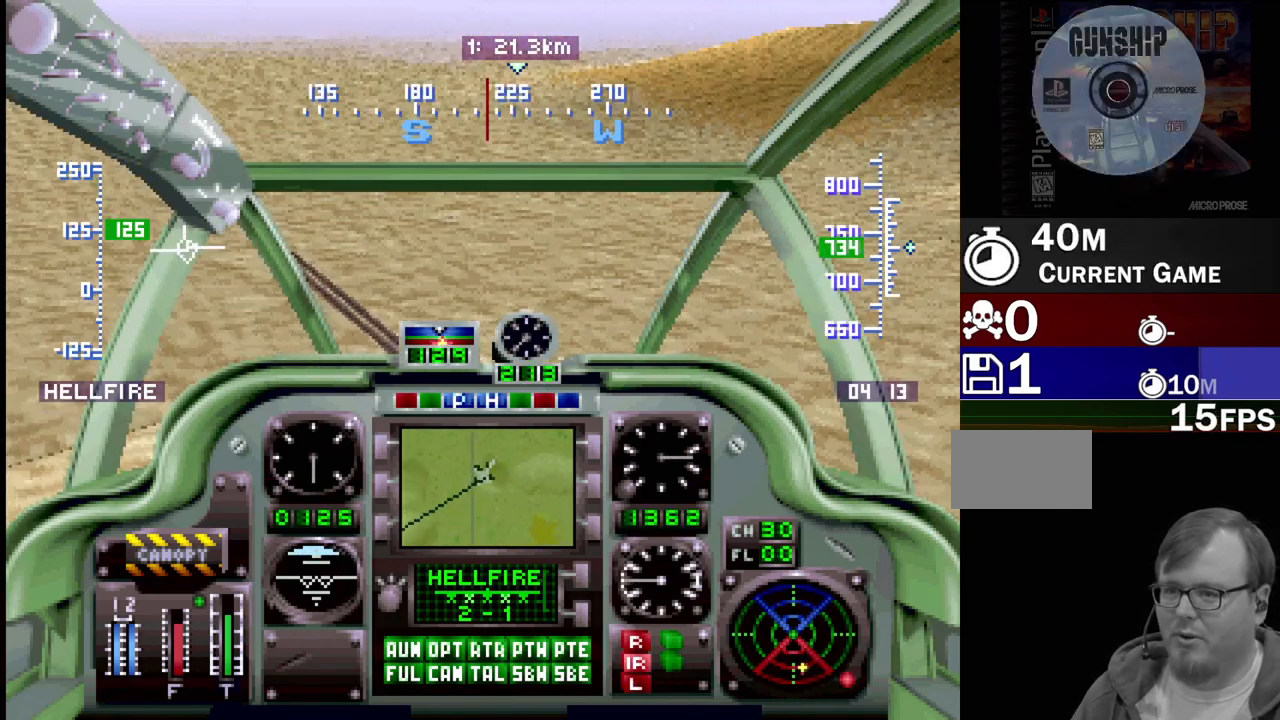
{"buttons": ["R2", "DPAD_UP"], "events": [[83, "DPAD_RIGHT", "down"], [333, "DPAD_RIGHT", "up"]]}
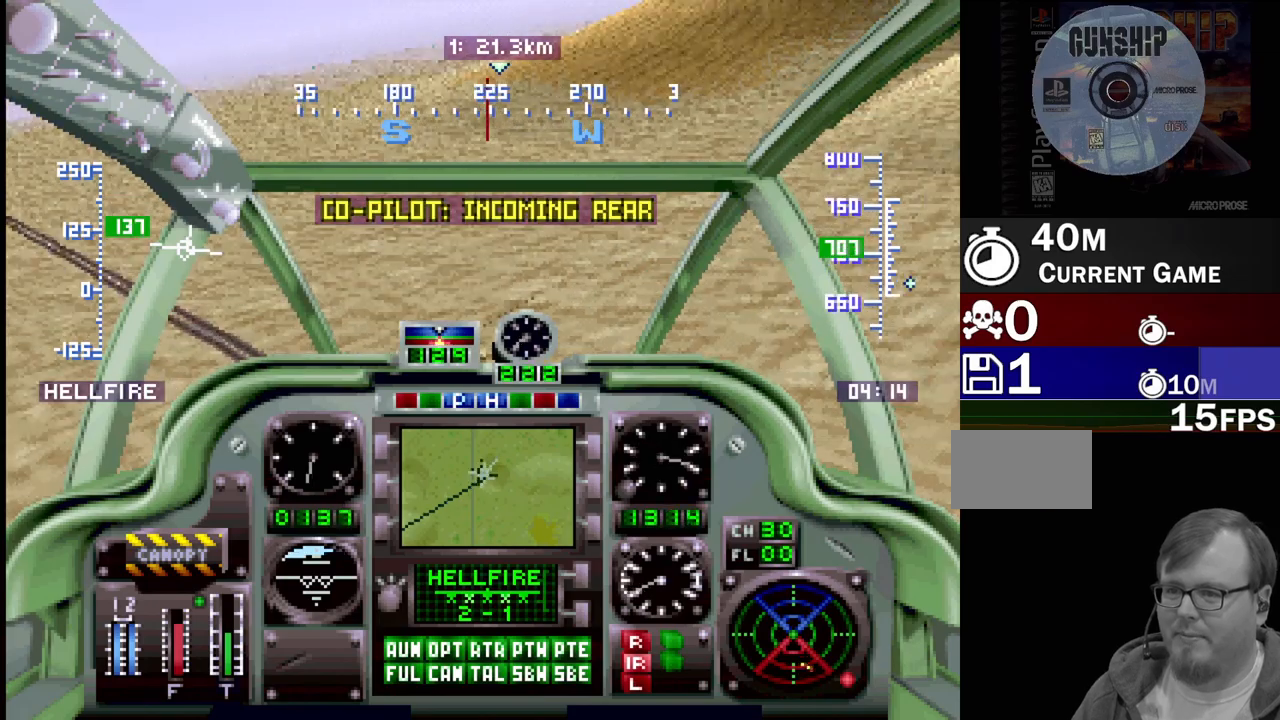
{"buttons": ["R2", "DPAD_UP"], "events": []}
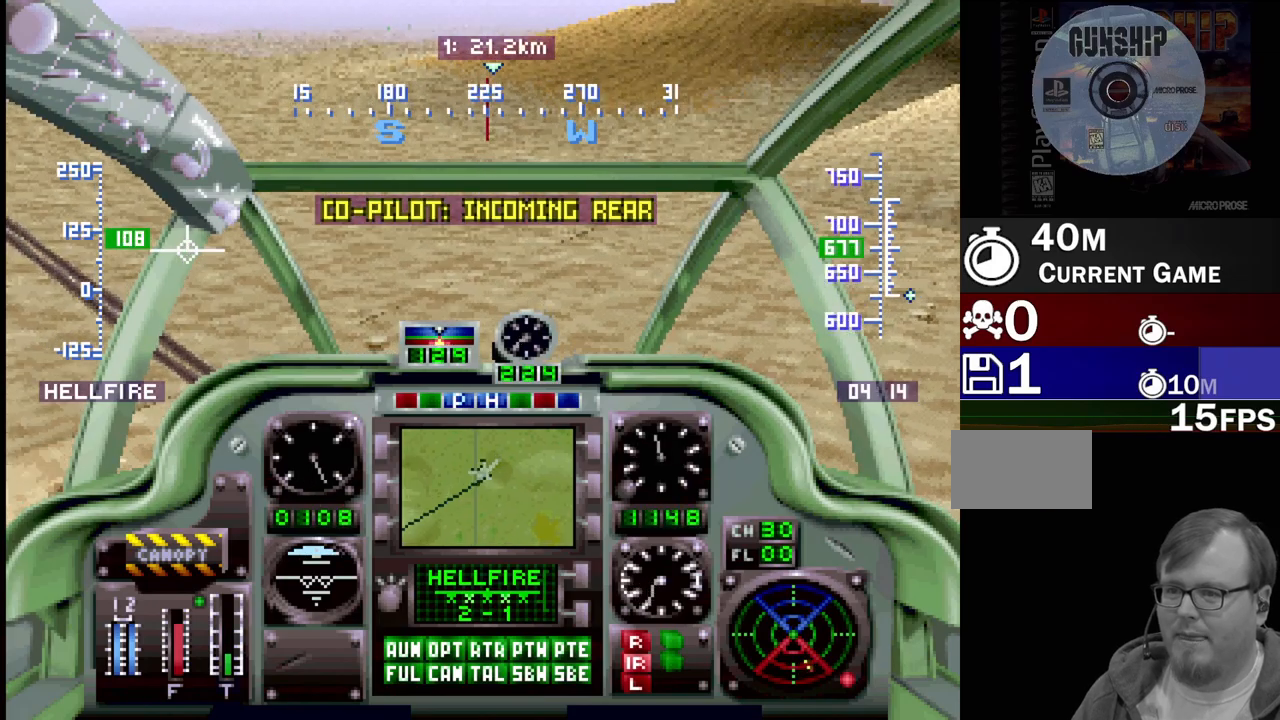
{"buttons": ["R2", "DPAD_UP"], "events": []}
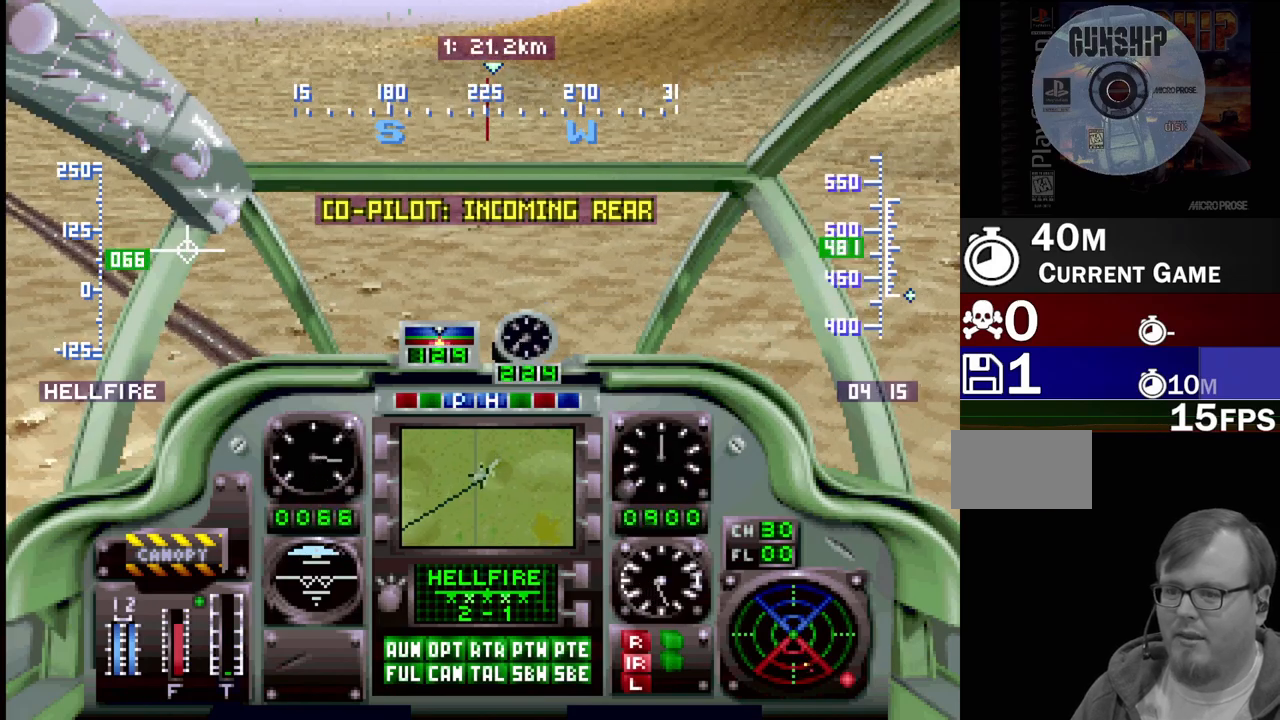
{"buttons": ["DPAD_UP"], "events": [[33, "R2", "up"], [350, "R2", "down"], [450, "R2", "up"]]}
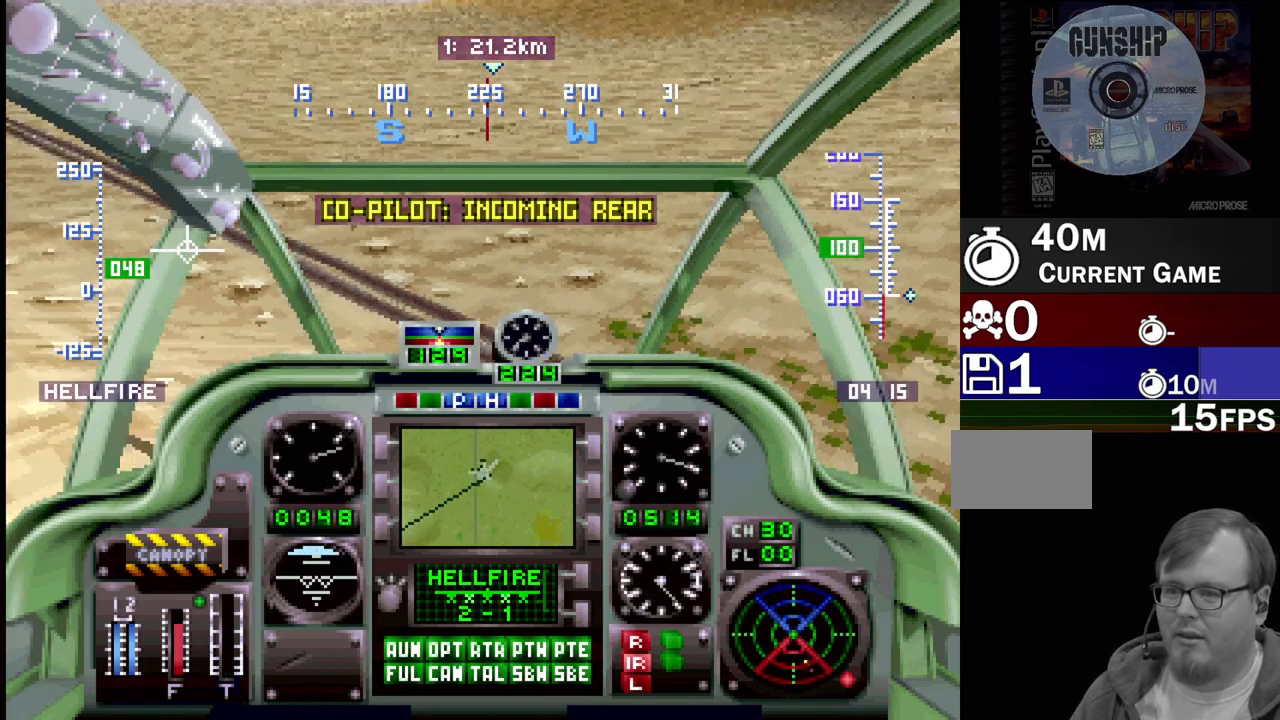
{"buttons": ["R1", "DPAD_UP"], "events": [[117, "R1", "down"]]}
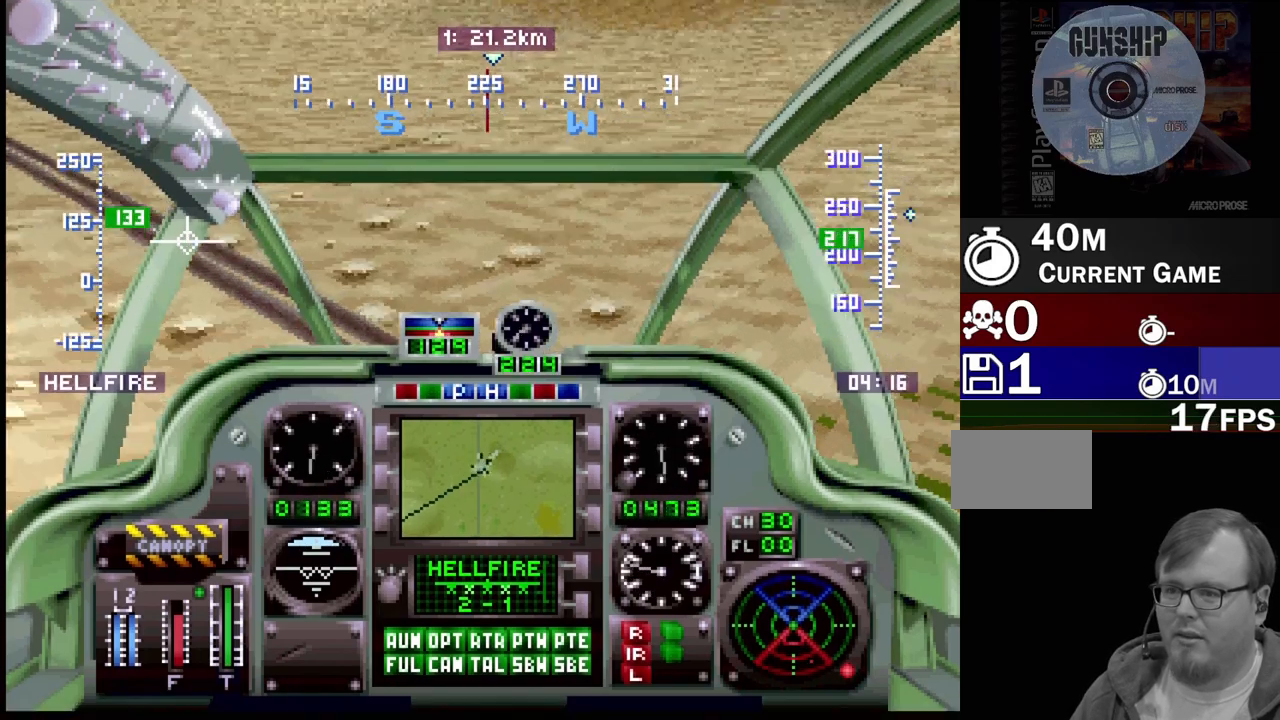
{"buttons": ["R1", "DPAD_UP"], "events": [[83, "R1", "up"], [367, "R1", "down"]]}
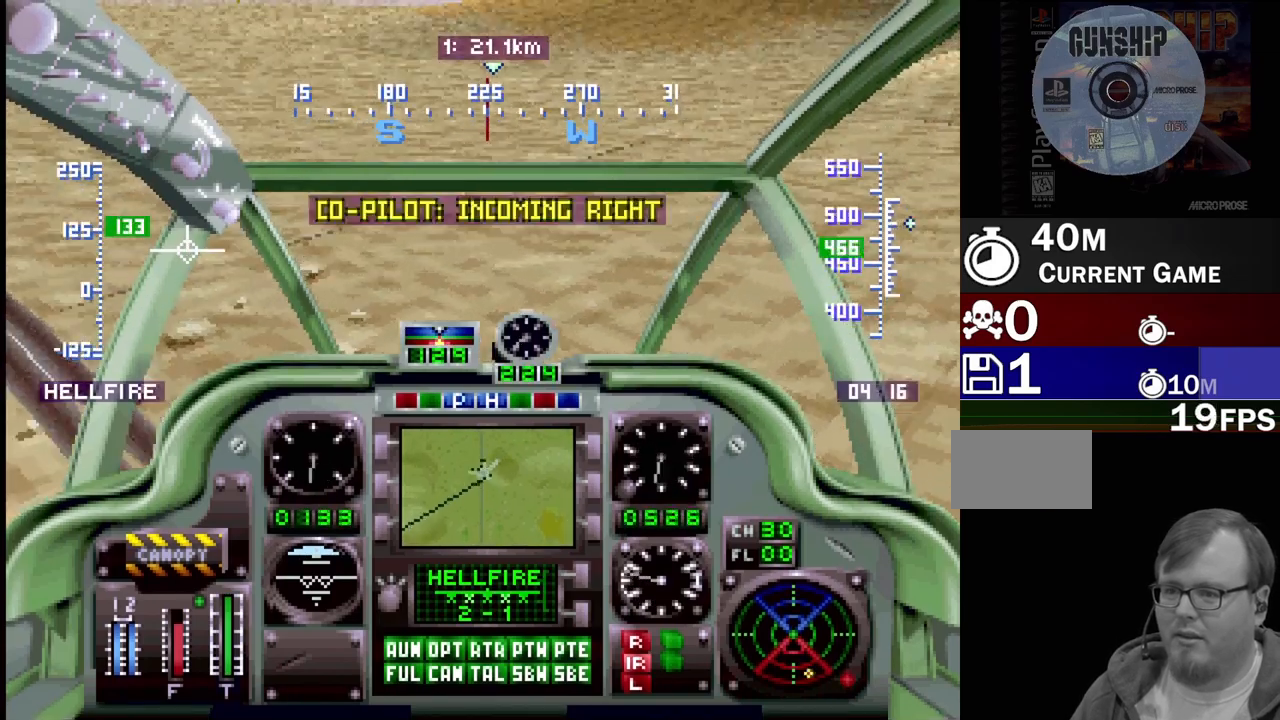
{"buttons": ["DPAD_UP", "DPAD_LEFT"], "events": [[67, "R1", "up"], [483, "DPAD_LEFT", "down"]]}
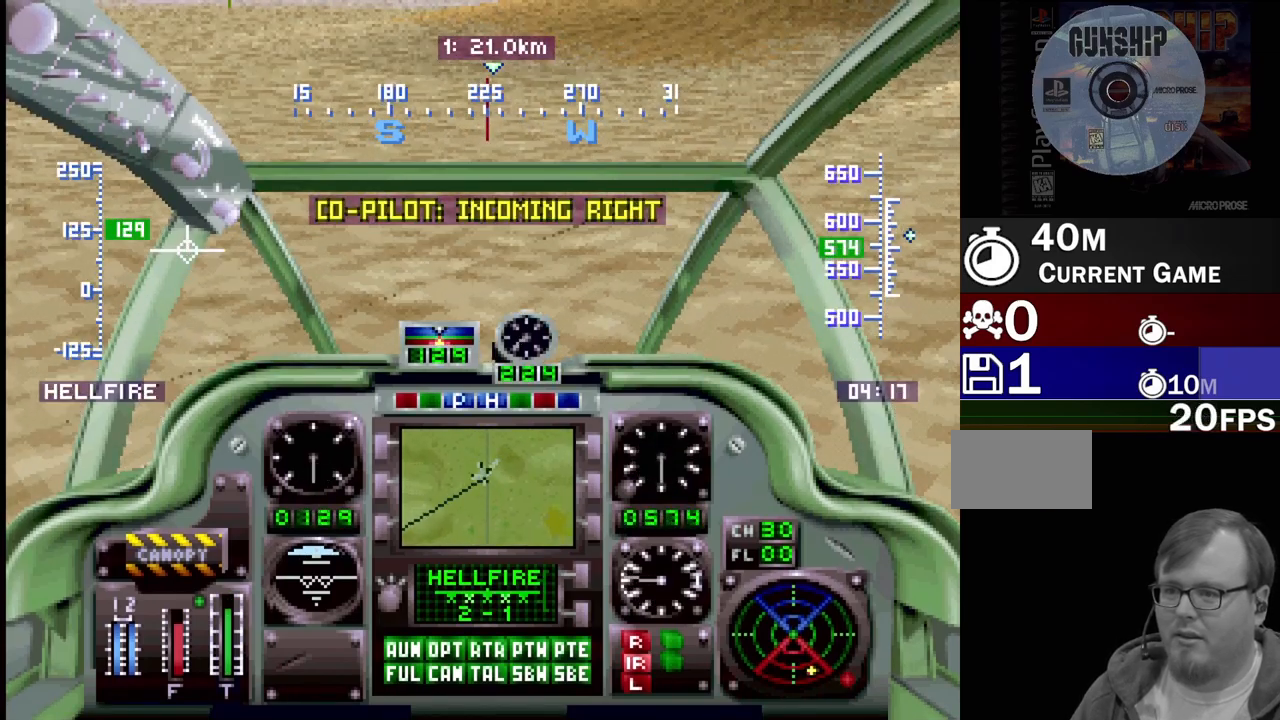
{"buttons": ["DPAD_UP"], "events": [[150, "DPAD_LEFT", "up"], [267, "DPAD_RIGHT", "down"], [333, "DPAD_RIGHT", "up"]]}
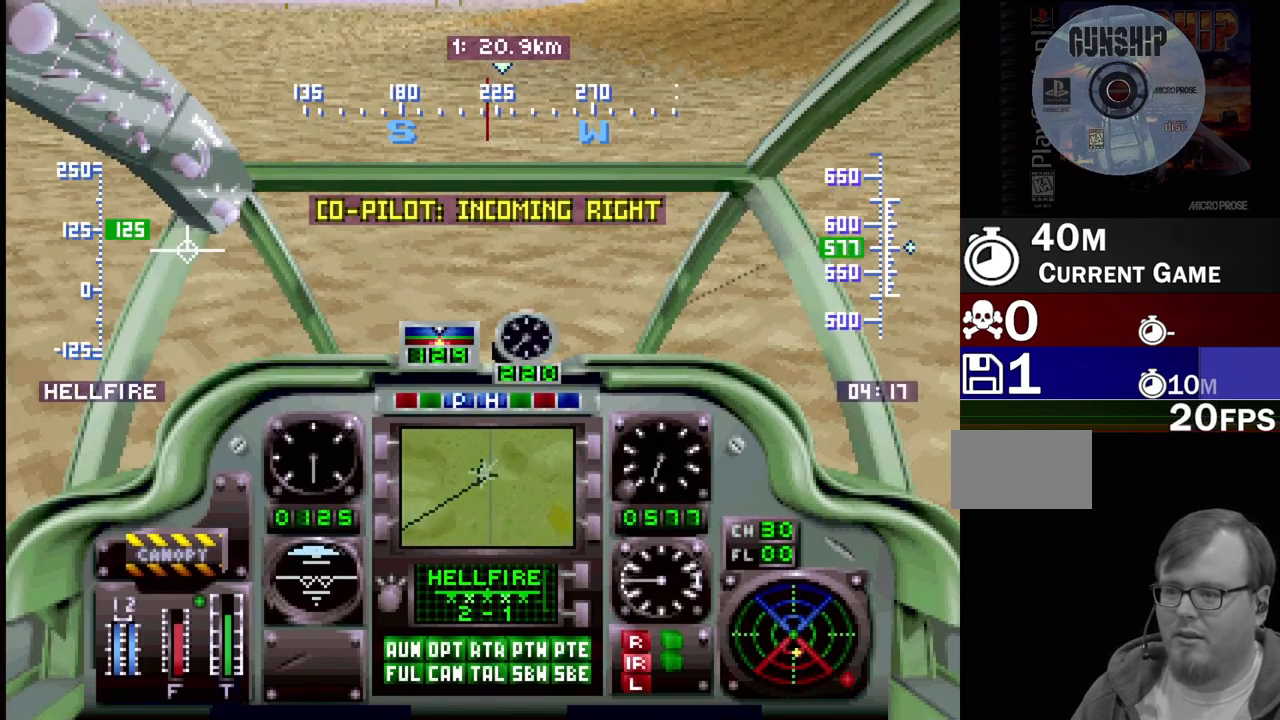
{"buttons": ["R2", "DPAD_UP"], "events": [[50, "R1", "down"], [217, "R1", "up"], [483, "R2", "down"]]}
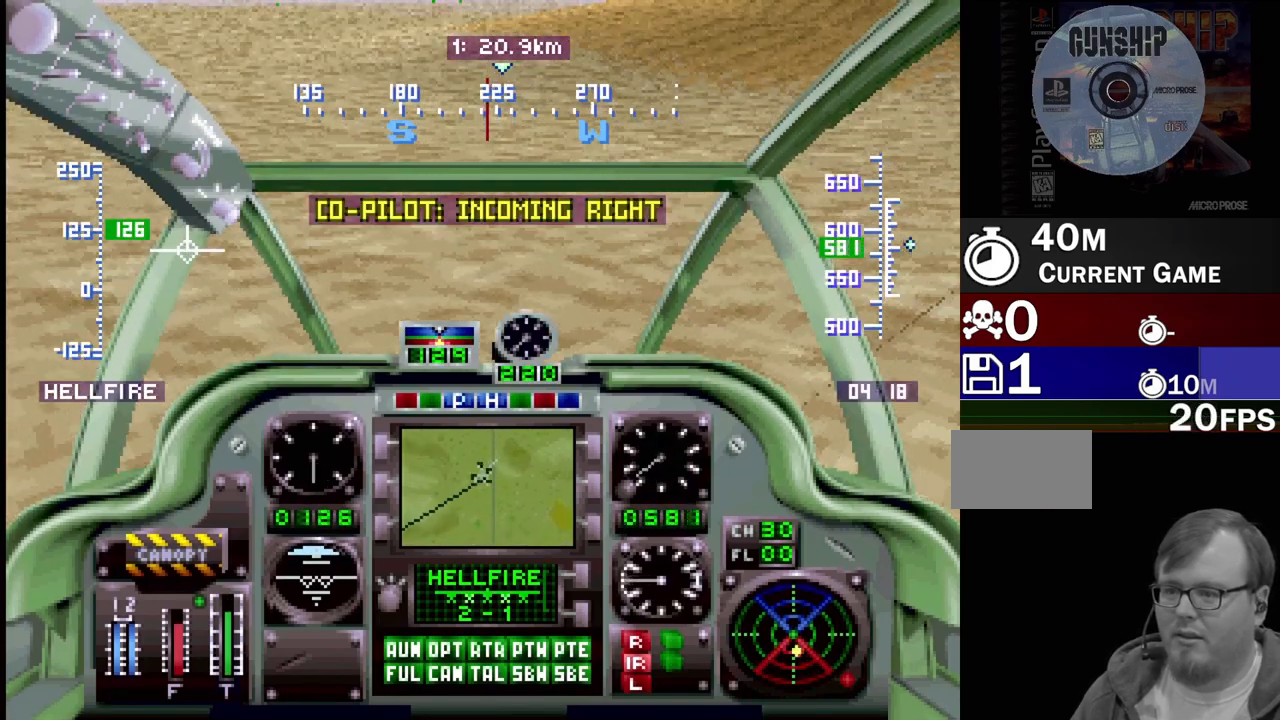
{"buttons": ["R2", "DPAD_UP"], "events": []}
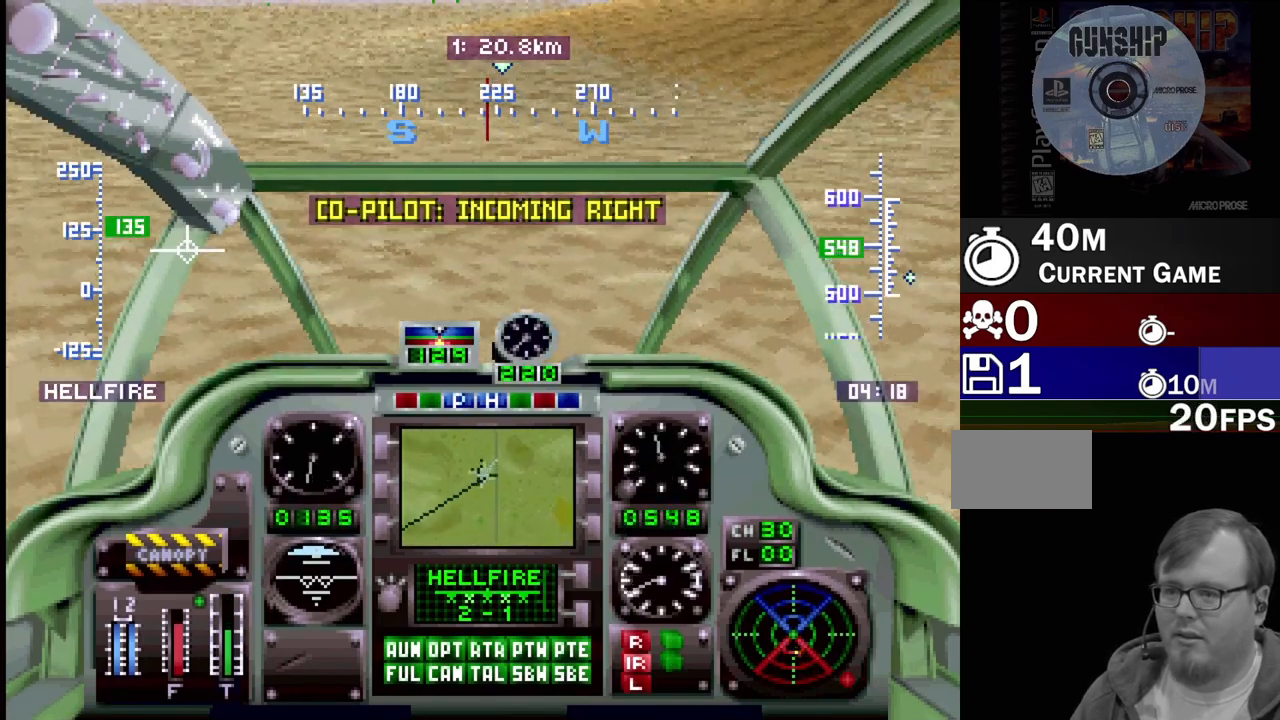
{"buttons": ["DPAD_UP"], "events": [[33, "R2", "up"]]}
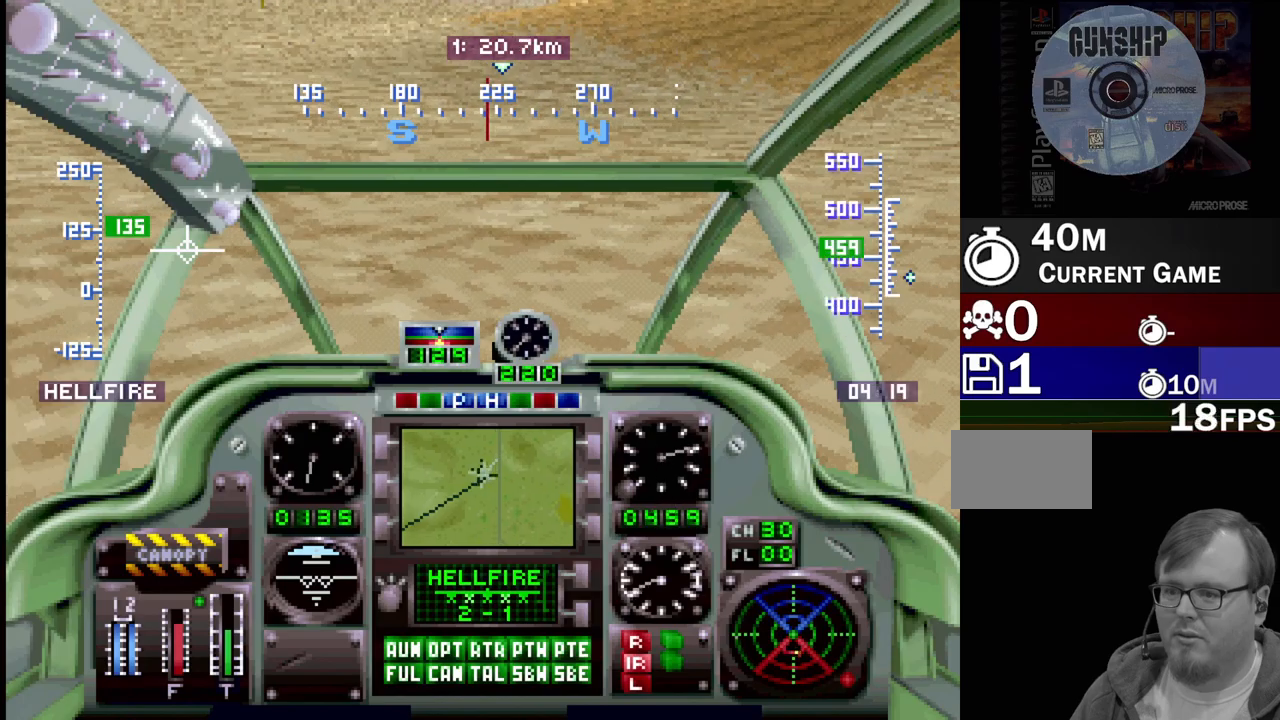
{"buttons": ["DPAD_UP"], "events": []}
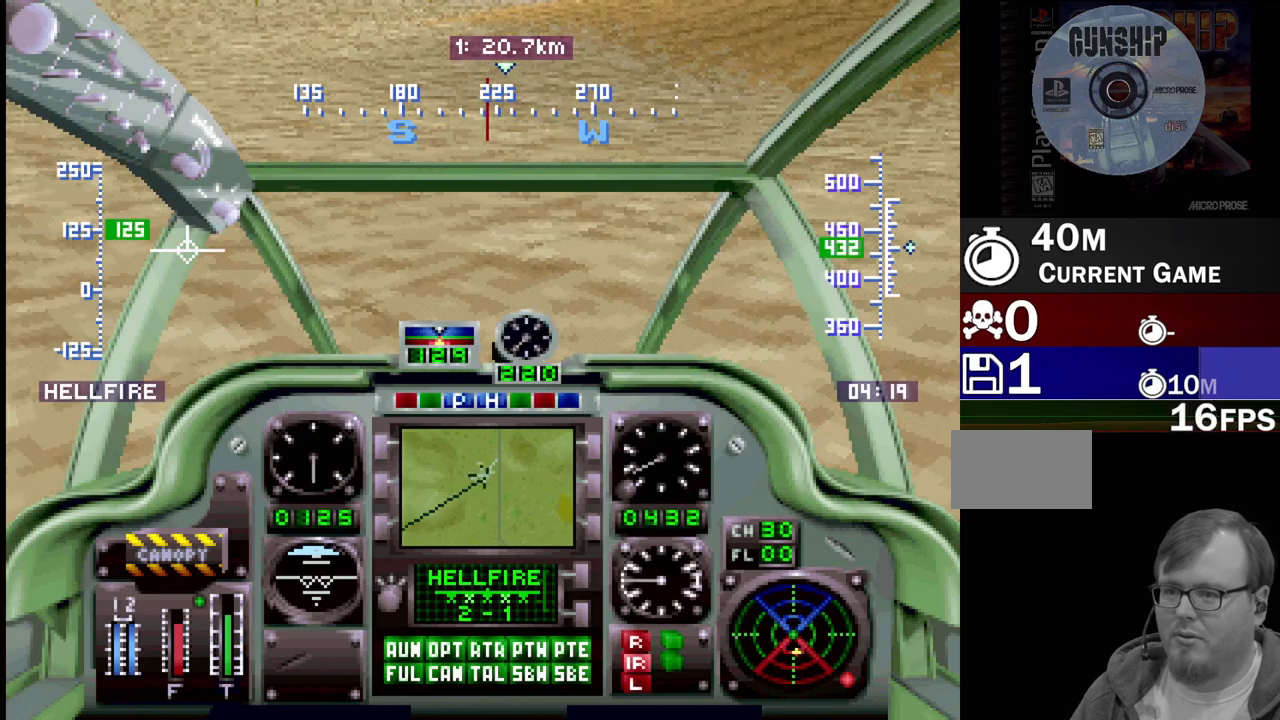
{"buttons": ["DPAD_UP"], "events": [[100, "DPAD_RIGHT", "down"], [233, "DPAD_RIGHT", "up"]]}
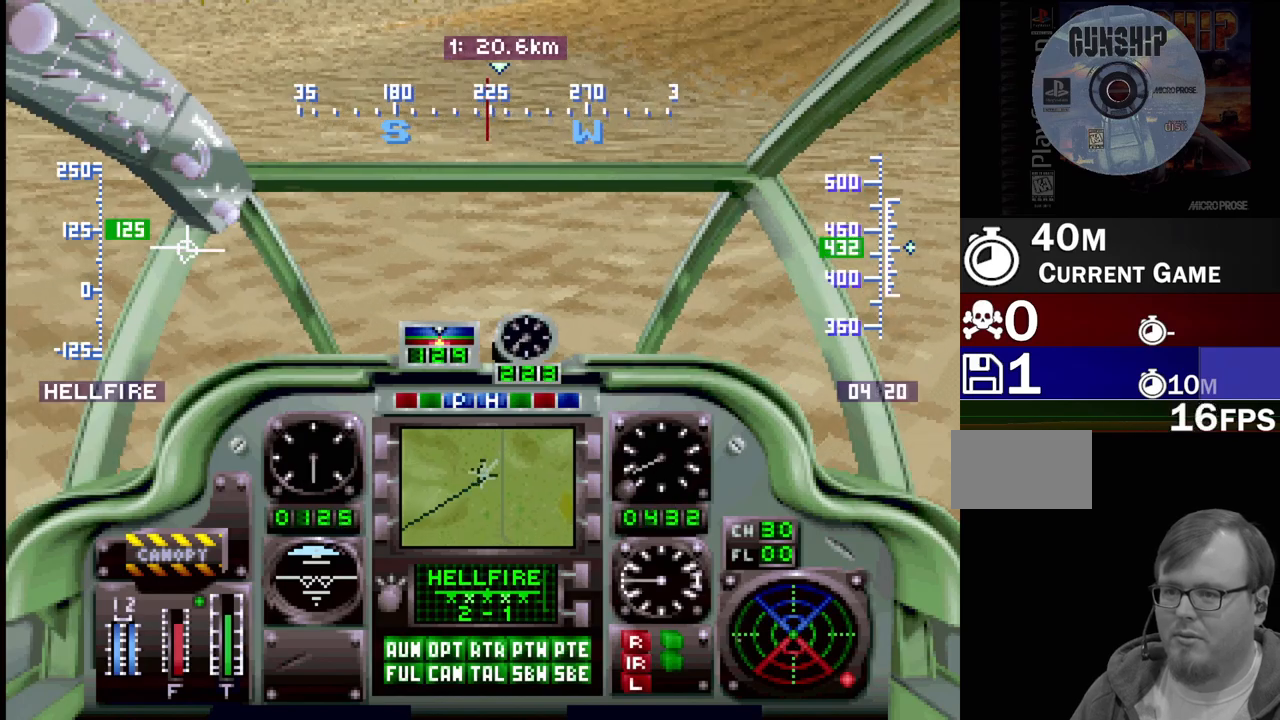
{"buttons": ["DPAD_UP"], "events": []}
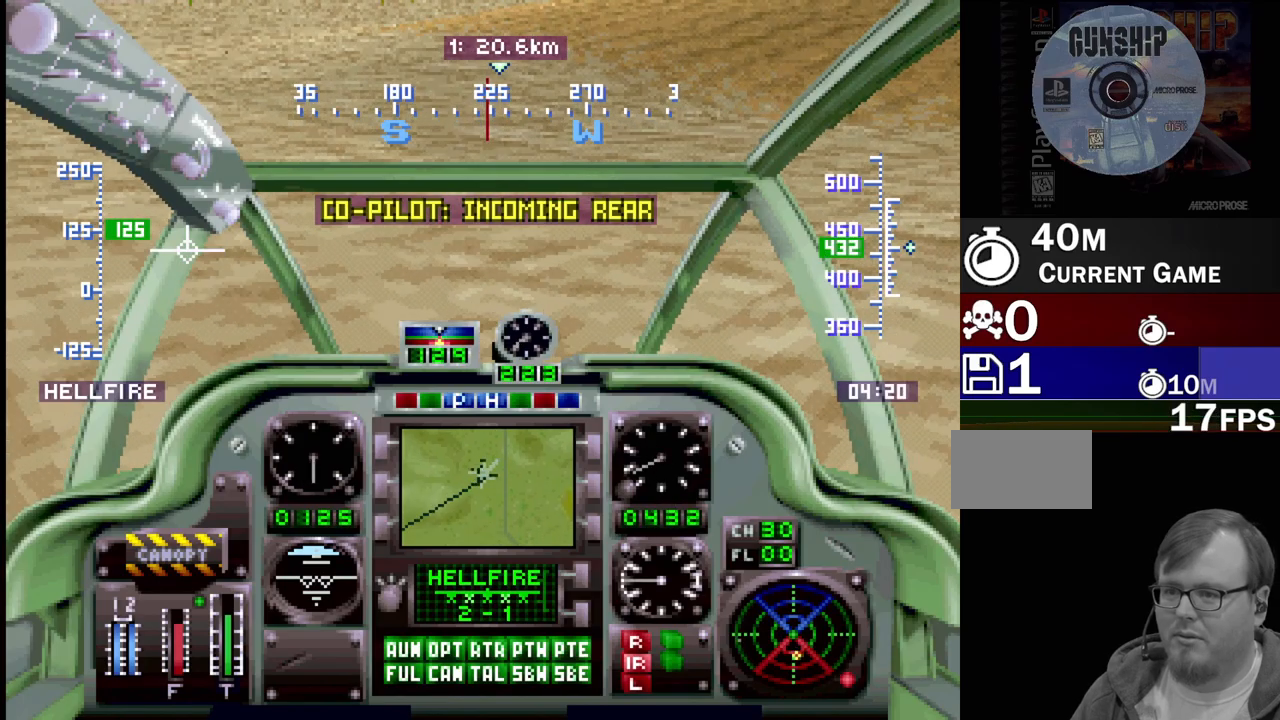
{"buttons": ["R1", "DPAD_UP"], "events": [[300, "R1", "down"]]}
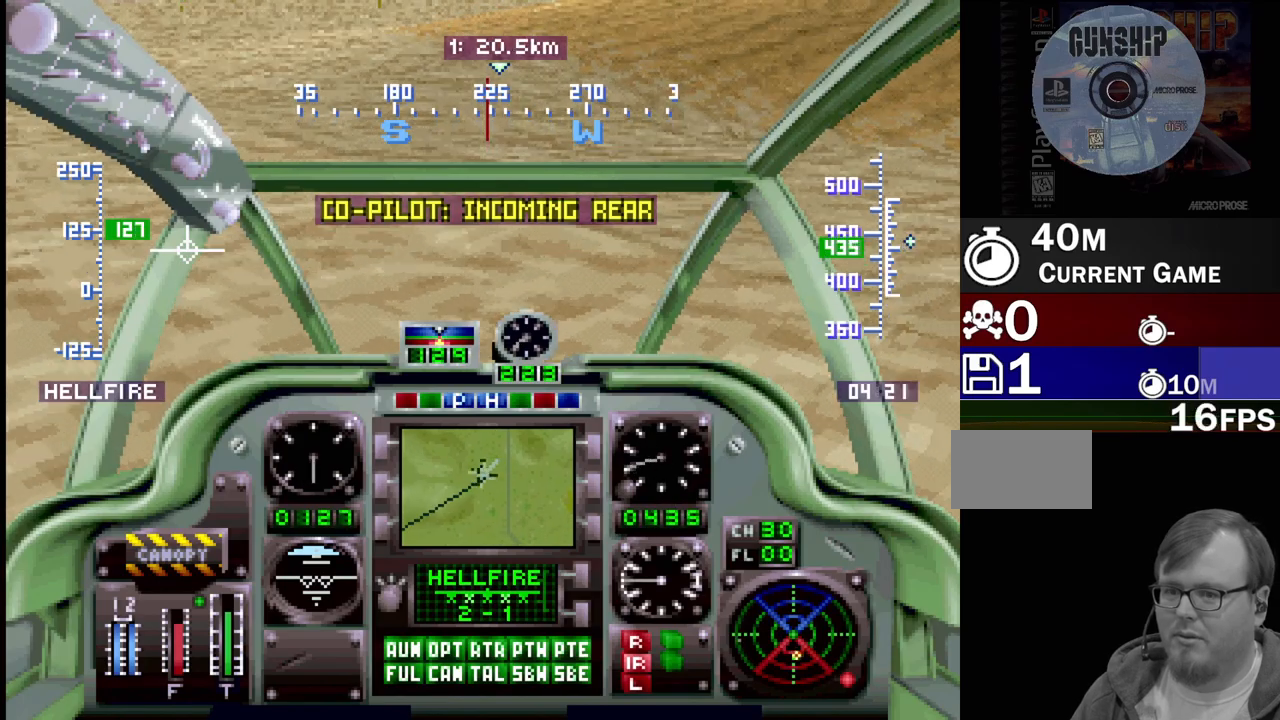
{"buttons": ["R1", "DPAD_UP"], "events": []}
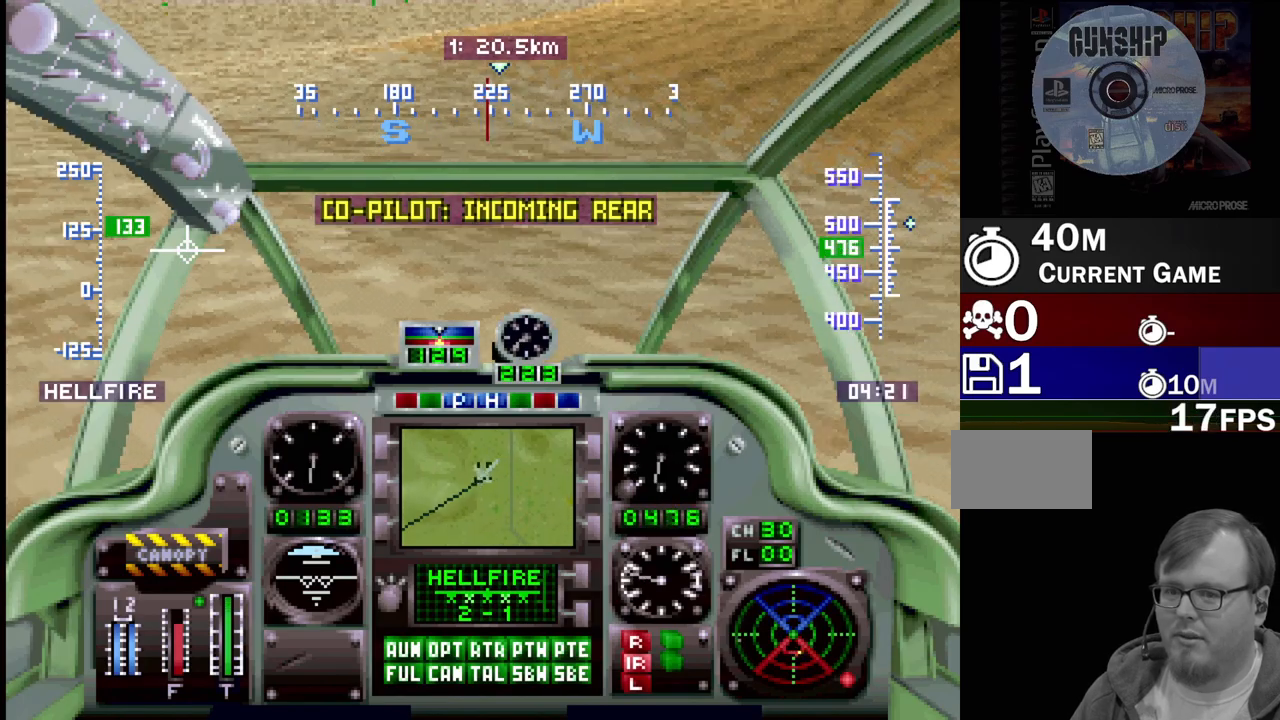
{"buttons": ["R1", "DPAD_UP", "DPAD_RIGHT"], "events": [[450, "DPAD_RIGHT", "down"]]}
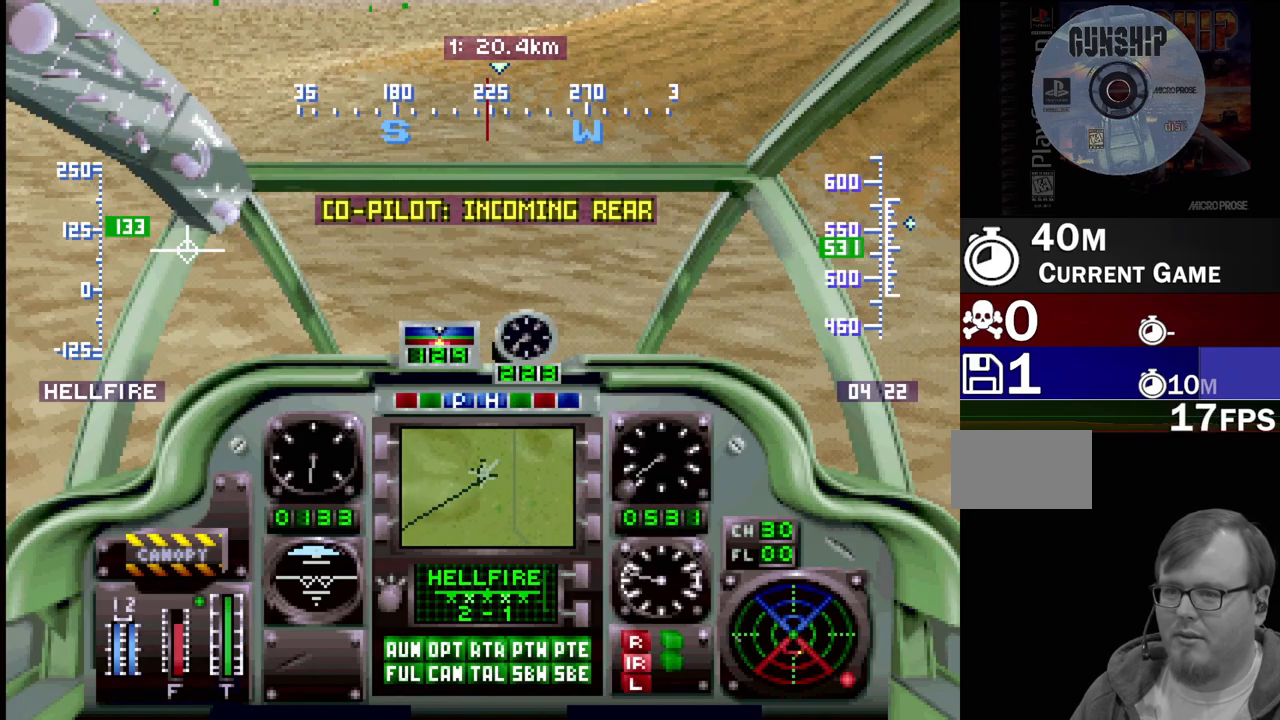
{"buttons": ["R1", "DPAD_UP"], "events": [[67, "DPAD_RIGHT", "up"]]}
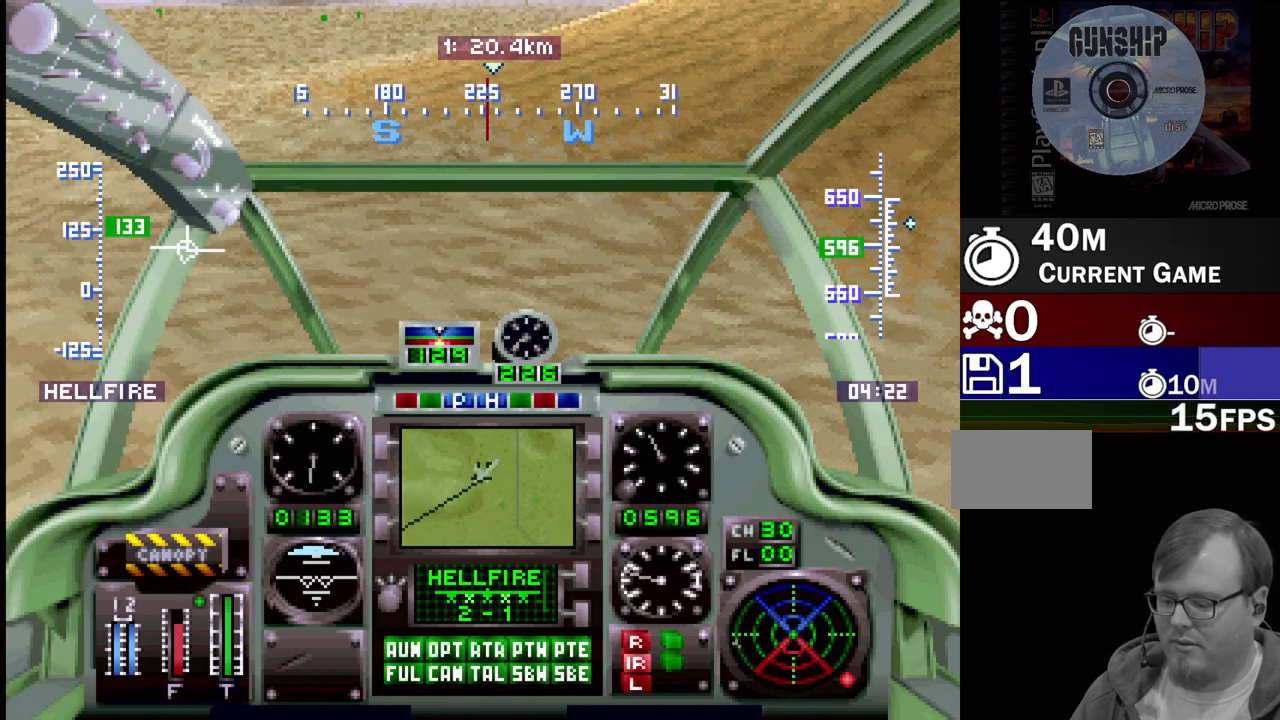
{"buttons": ["R1", "DPAD_UP"], "events": [[183, "DPAD_RIGHT", "down"], [300, "DPAD_RIGHT", "up"]]}
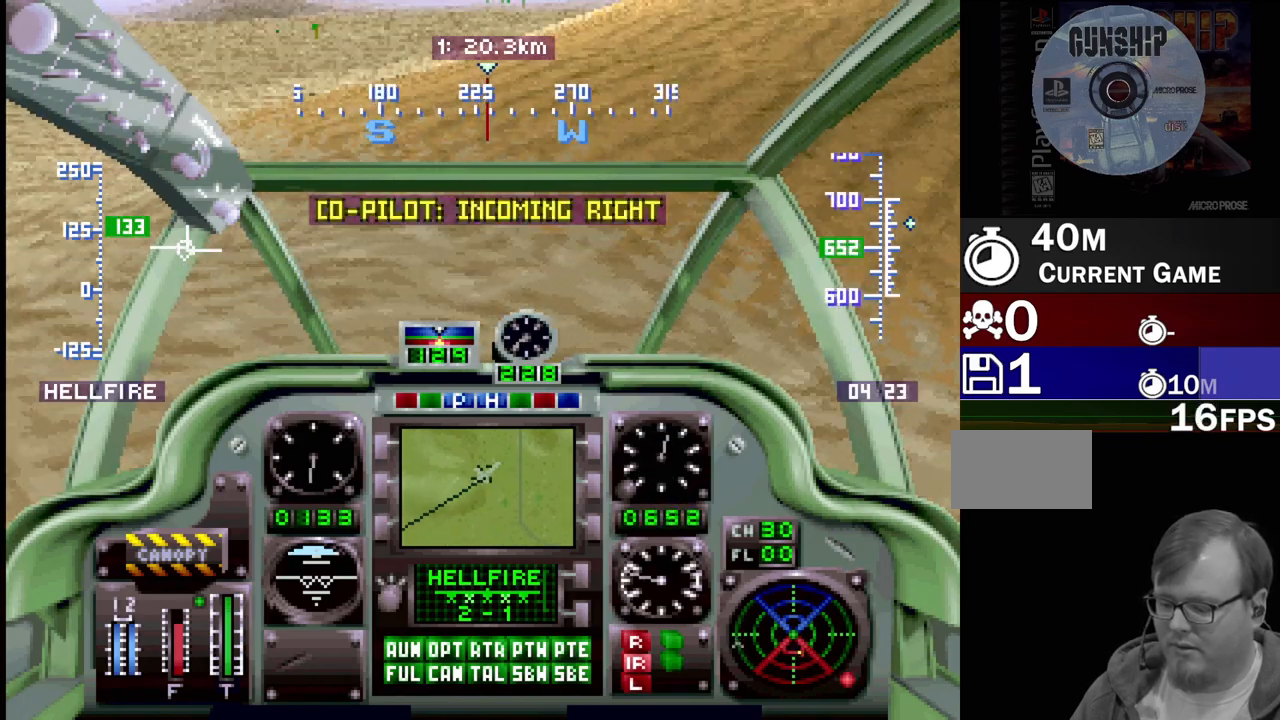
{"buttons": ["R1", "DPAD_UP"], "events": []}
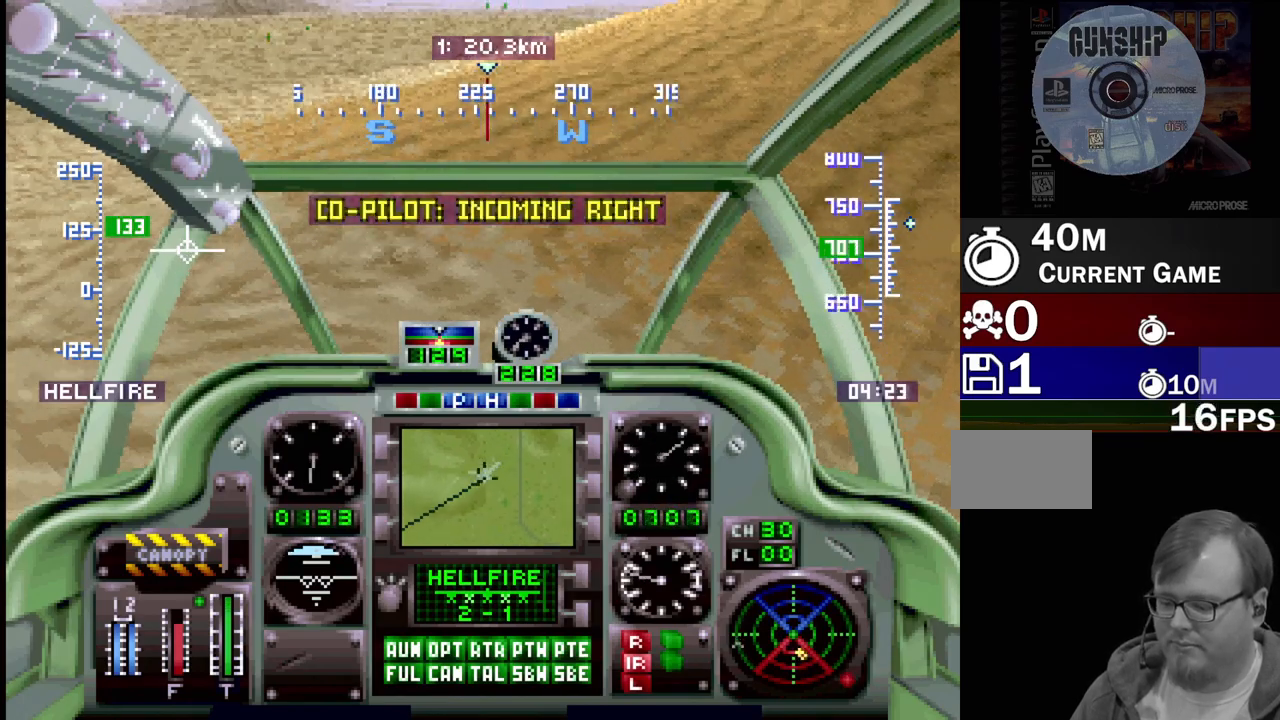
{"buttons": ["R1", "DPAD_UP"], "events": []}
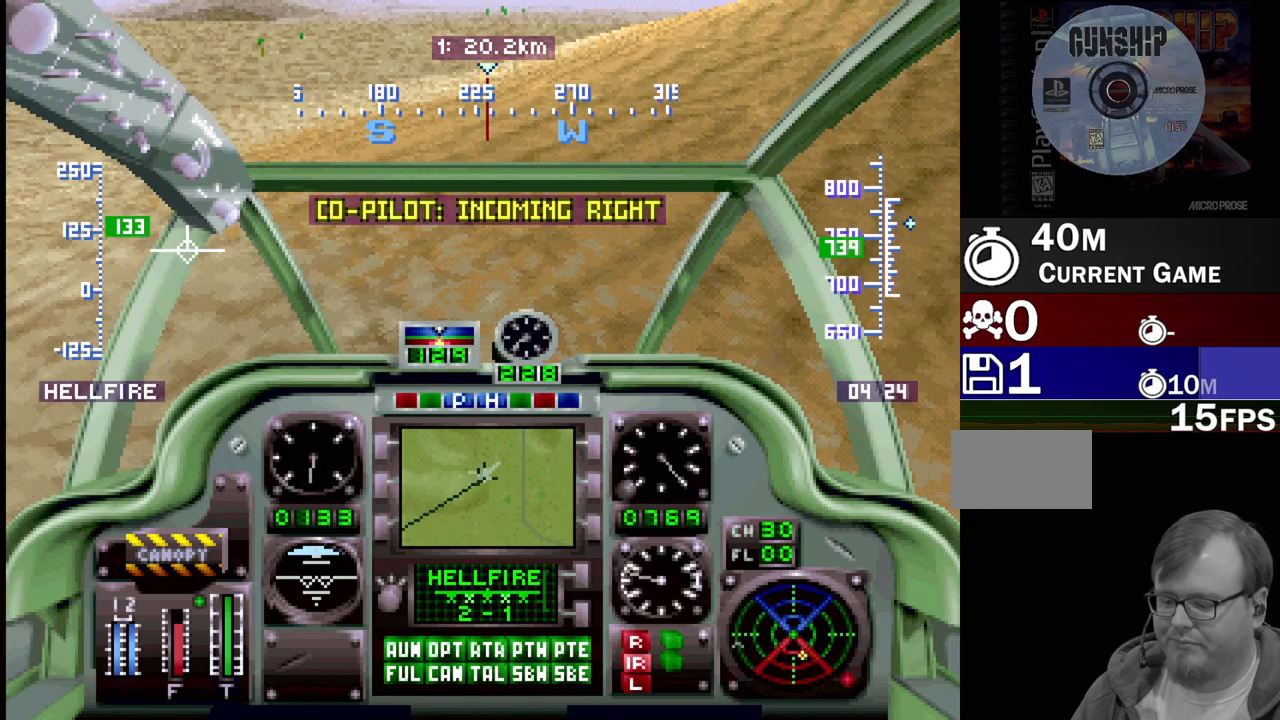
{"buttons": ["R1", "DPAD_UP", "DPAD_RIGHT"], "events": [[500, "DPAD_RIGHT", "down"]]}
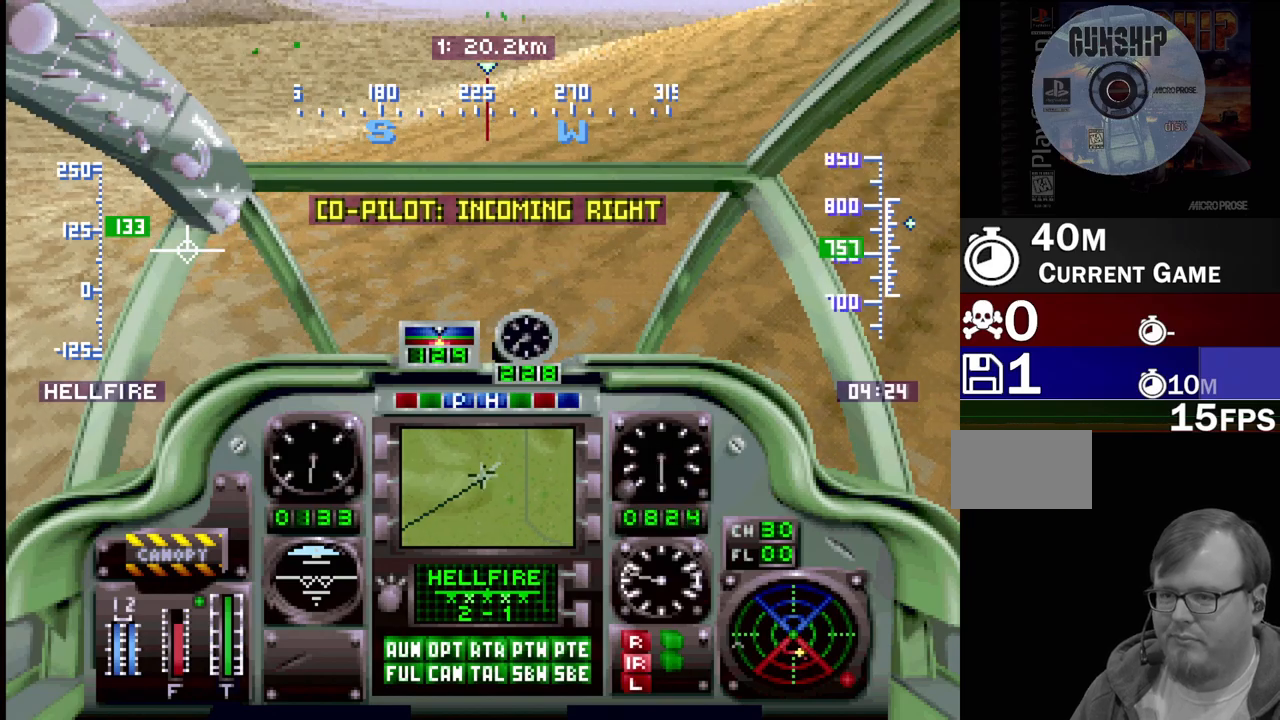
{"buttons": ["R1", "DPAD_UP", "DPAD_LEFT"], "events": [[150, "DPAD_RIGHT", "up"], [500, "DPAD_LEFT", "down"]]}
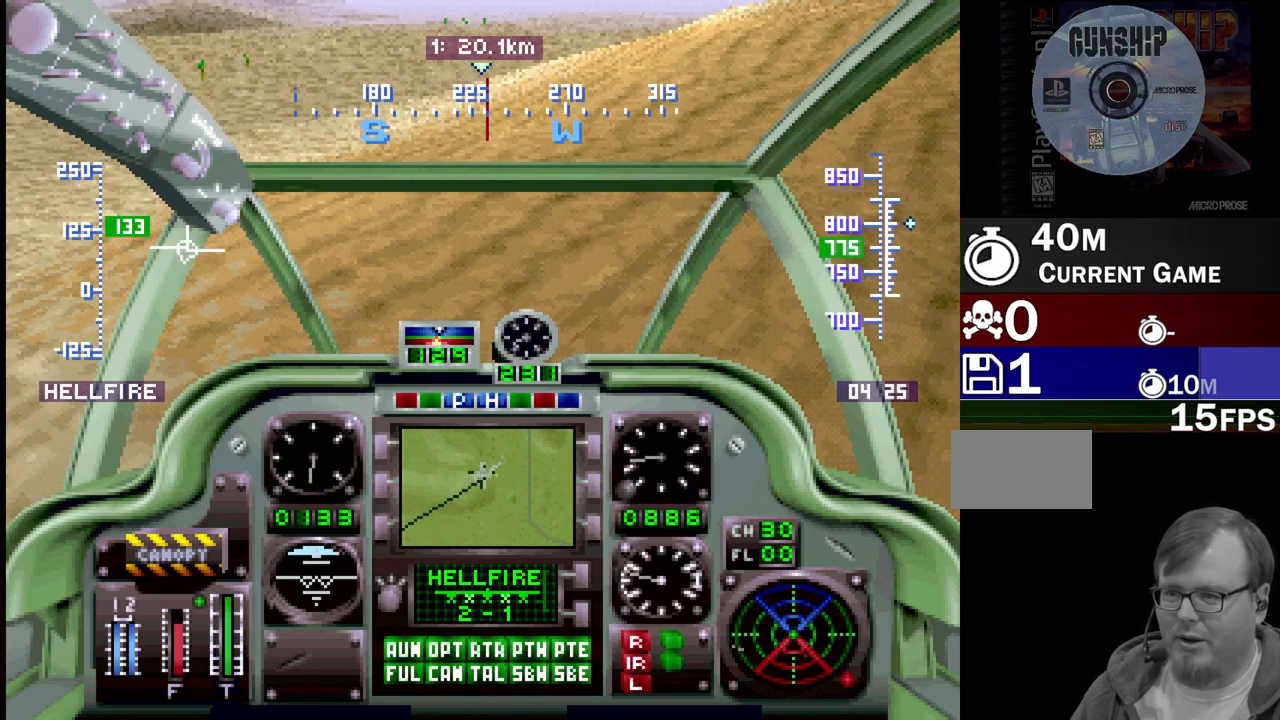
{"buttons": ["R1", "DPAD_UP"], "events": [[183, "DPAD_LEFT", "up"]]}
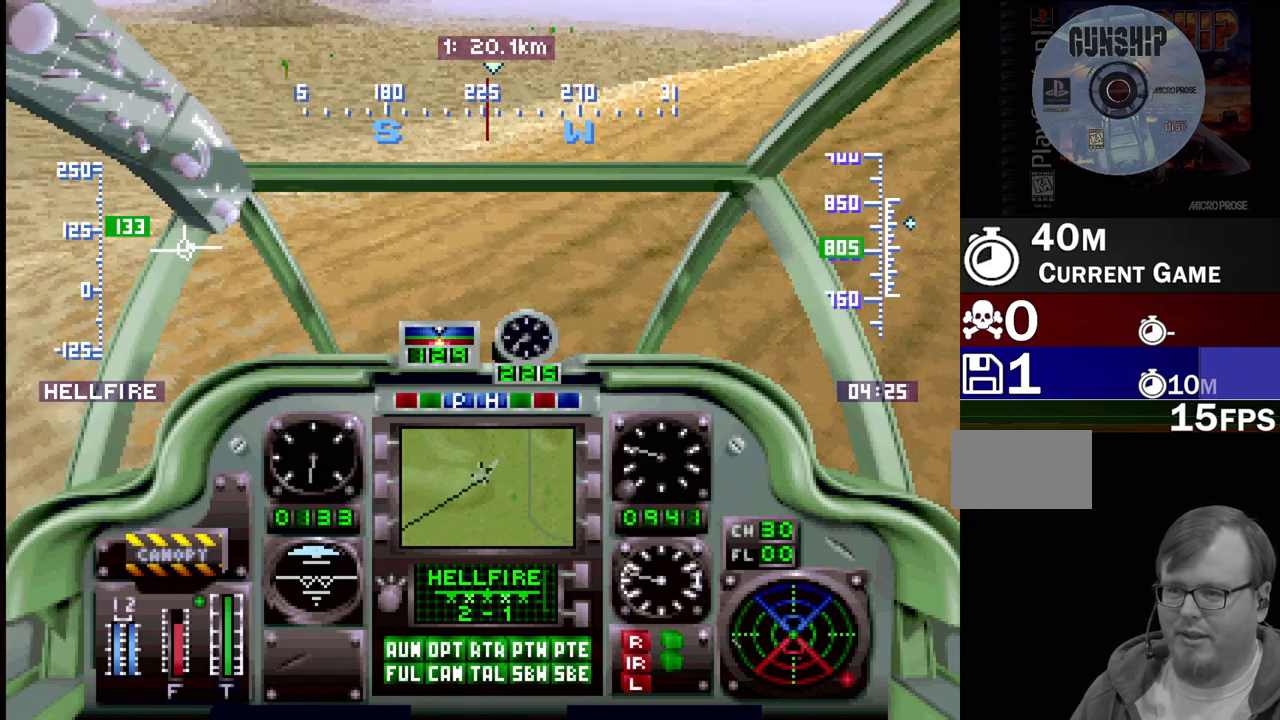
{"buttons": ["R1", "DPAD_UP"], "events": [[133, "DPAD_RIGHT", "down"], [317, "DPAD_RIGHT", "up"]]}
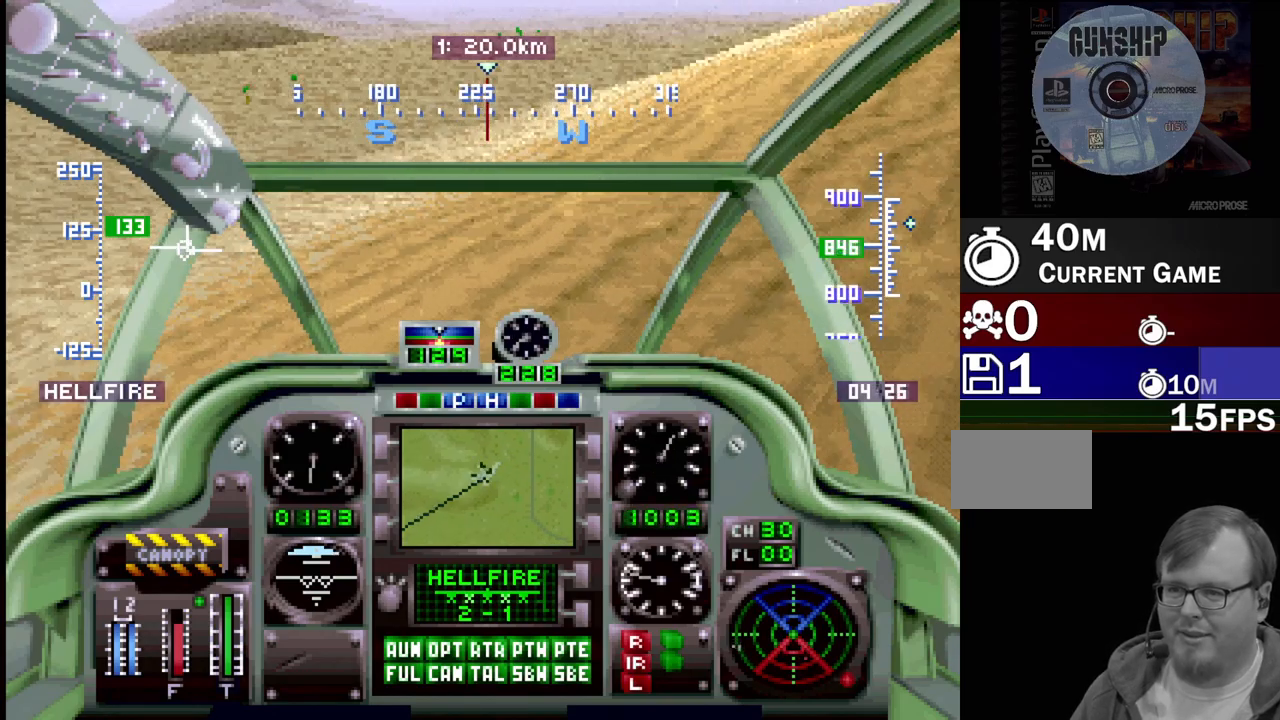
{"buttons": ["R1", "DPAD_UP"], "events": []}
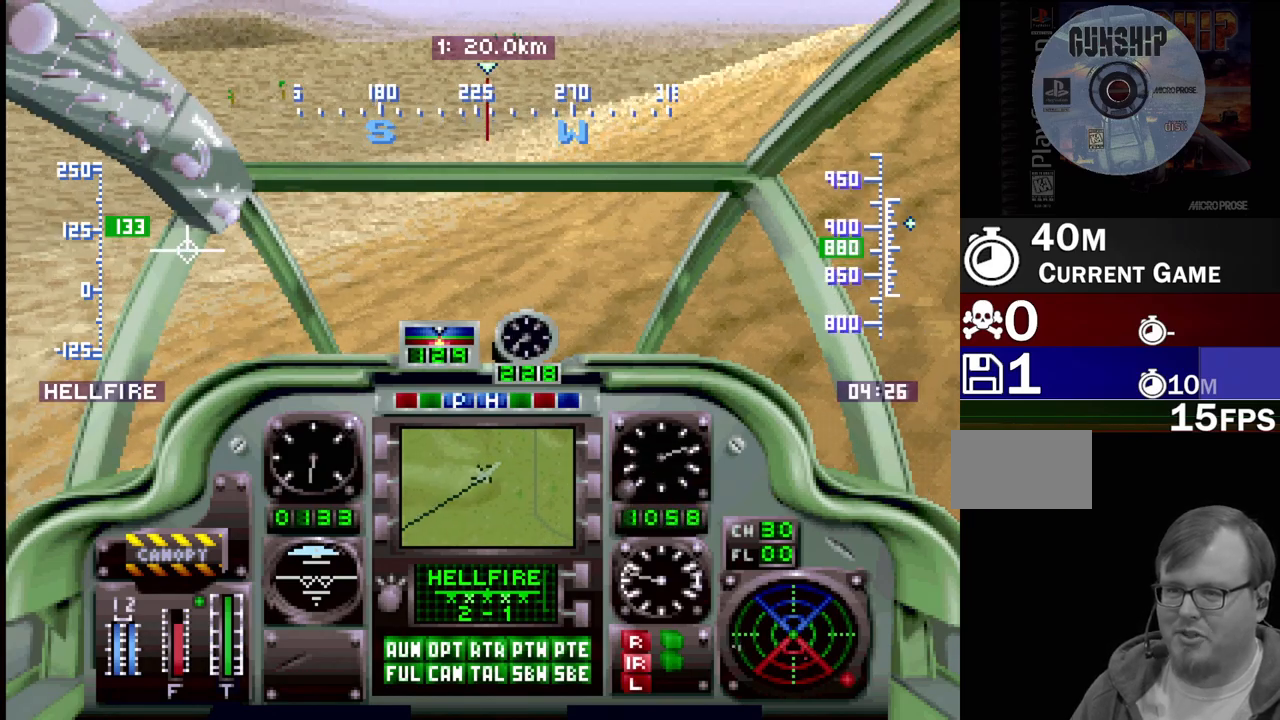
{"buttons": ["SELECT"], "events": [[117, "DPAD_UP", "up"], [233, "R1", "up"], [417, "SELECT", "down"]]}
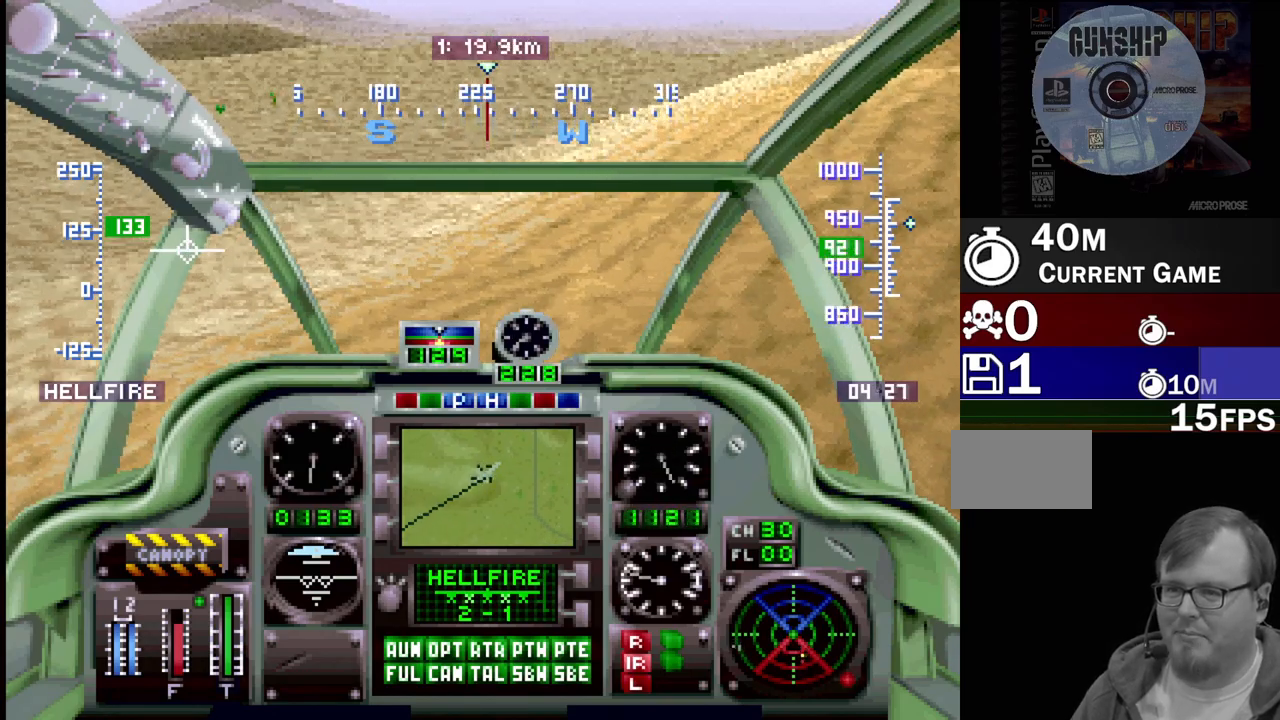
{"buttons": ["SELECT"], "events": [[83, "CROSS", "down"], [217, "CROSS", "up"], [333, "CROSS", "down"], [483, "CROSS", "up"]]}
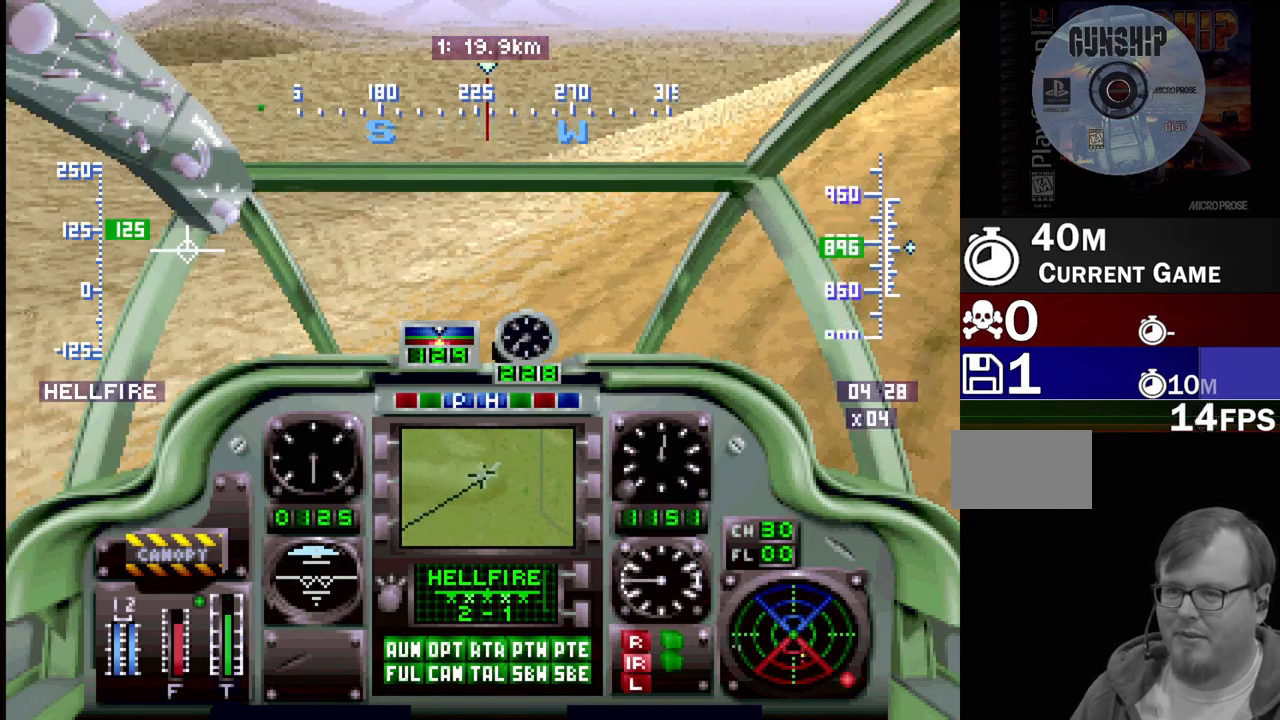
{"buttons": ["SELECT"], "events": []}